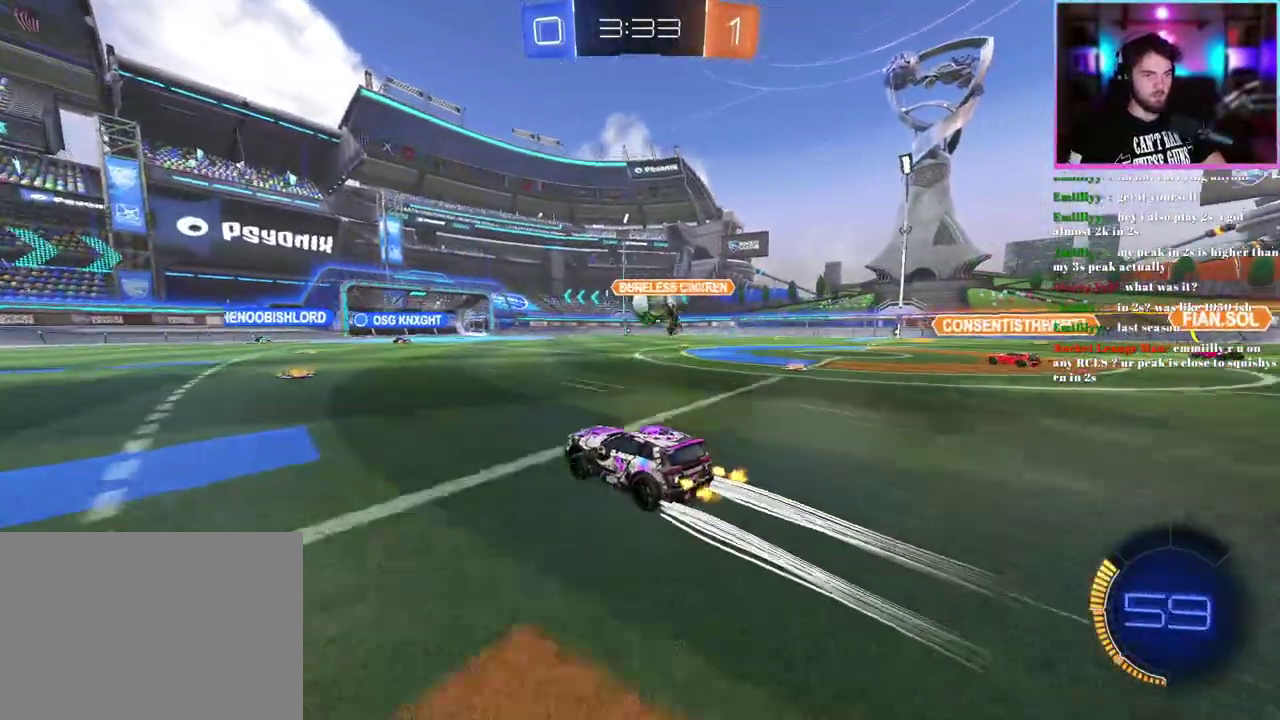
Gameplay with a controller (PlayStation layout); each line is a JSON object with the inputs held at the frame after it. "events" lists button and stick changes between this image and that frame as [ms after this image, input, new state], when the widget could be followed in between. This document gives stick clicks only as held states, not as events. Not read: right_stick.
{"buttons": ["R2"], "left_stick": "right", "events": [[183, "left_stick", "left"], [333, "left_stick", "center"], [467, "left_stick", "right"]]}
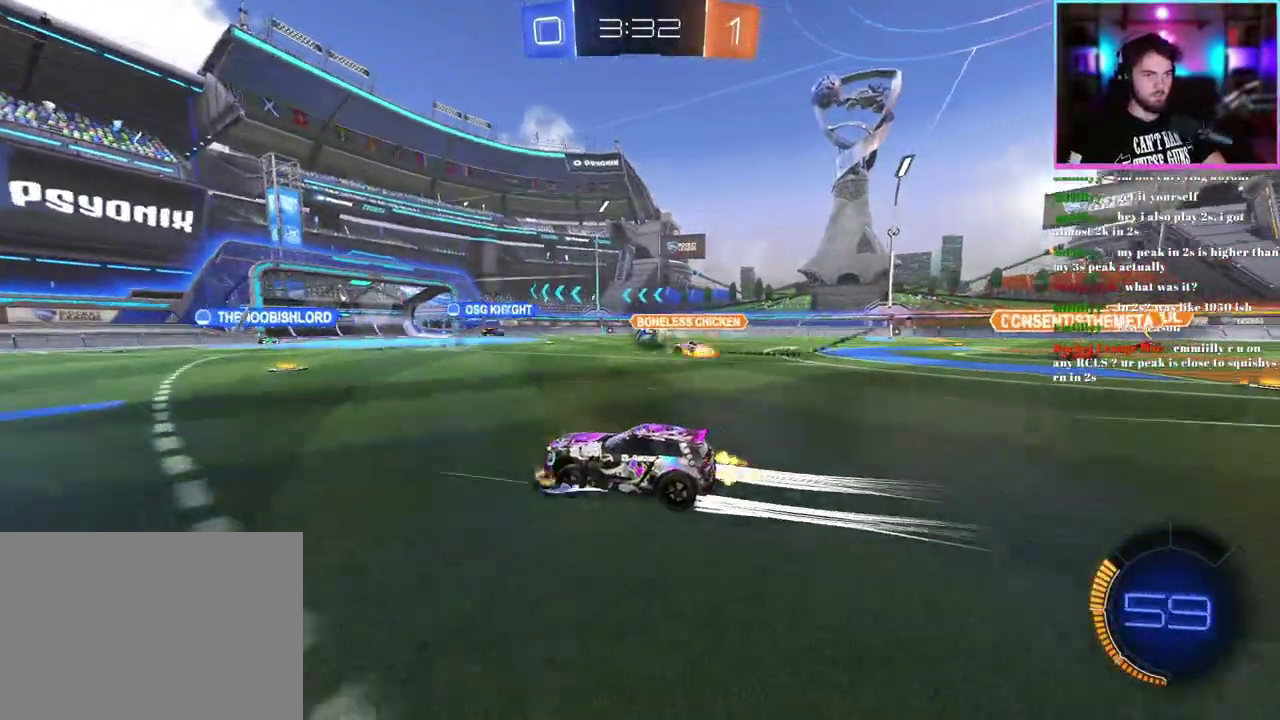
{"buttons": ["R2"], "left_stick": "right"}
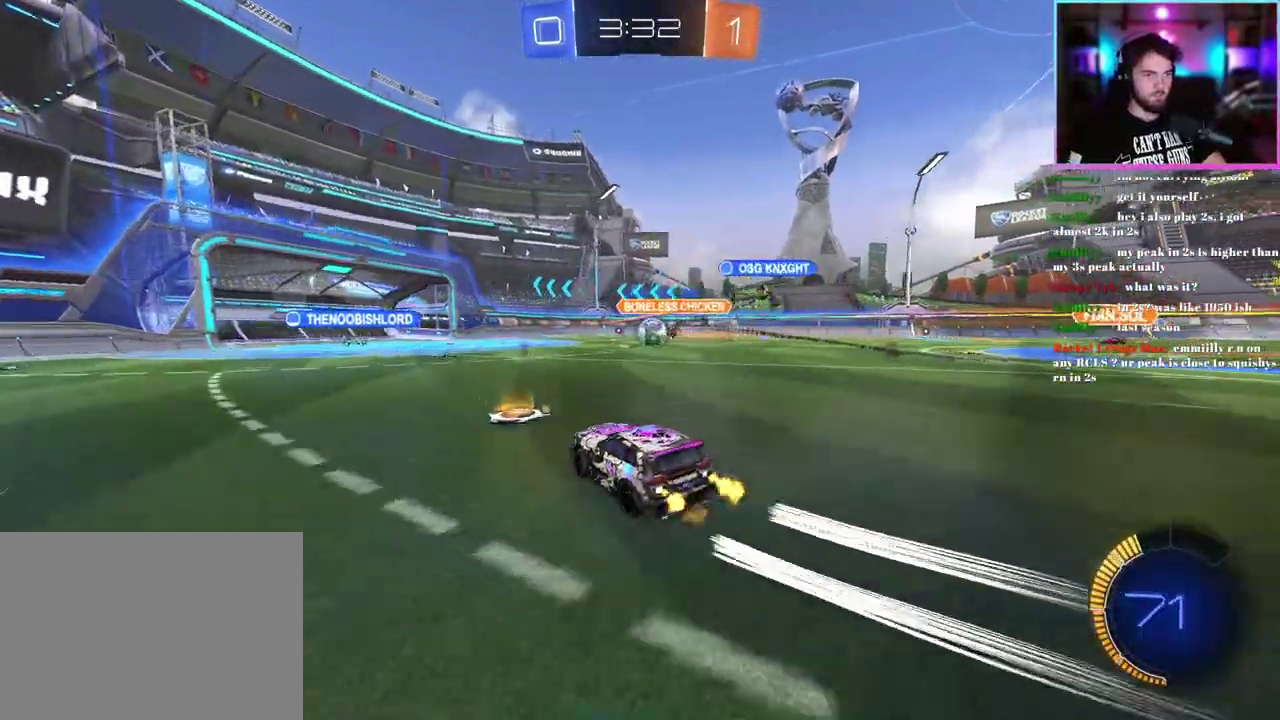
{"buttons": ["R2"], "left_stick": "center"}
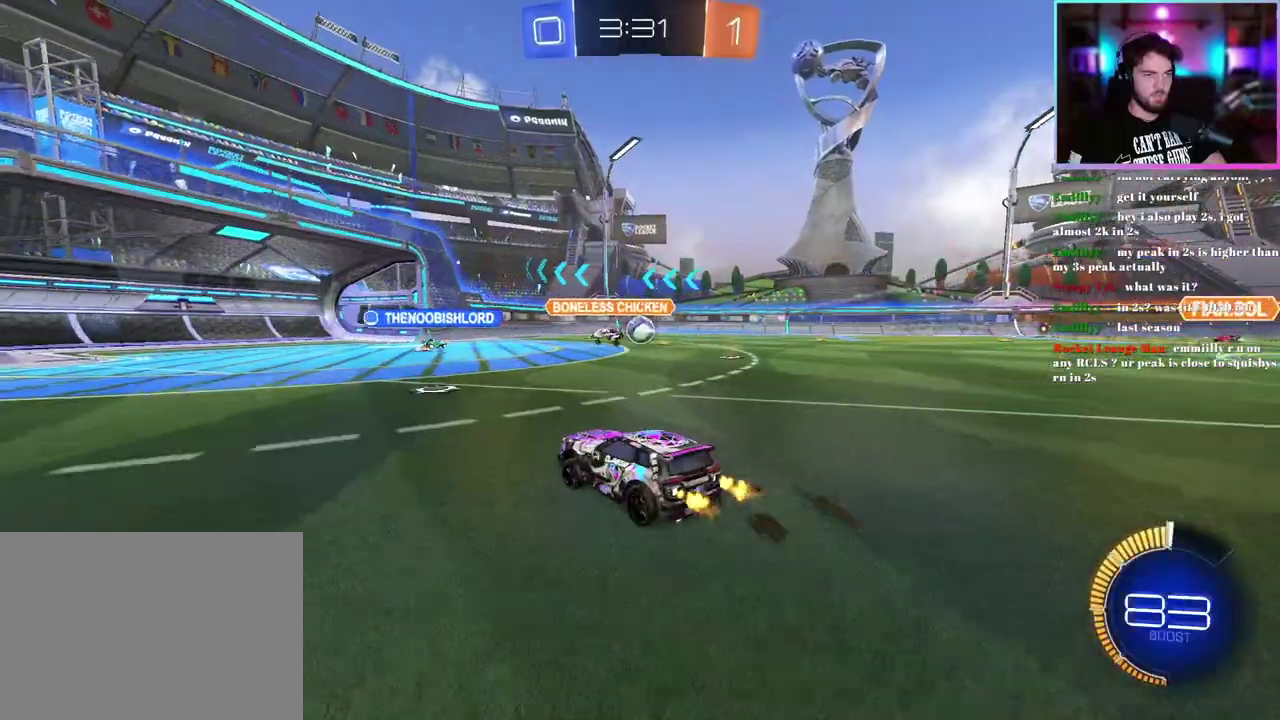
{"buttons": ["R2"], "left_stick": "right"}
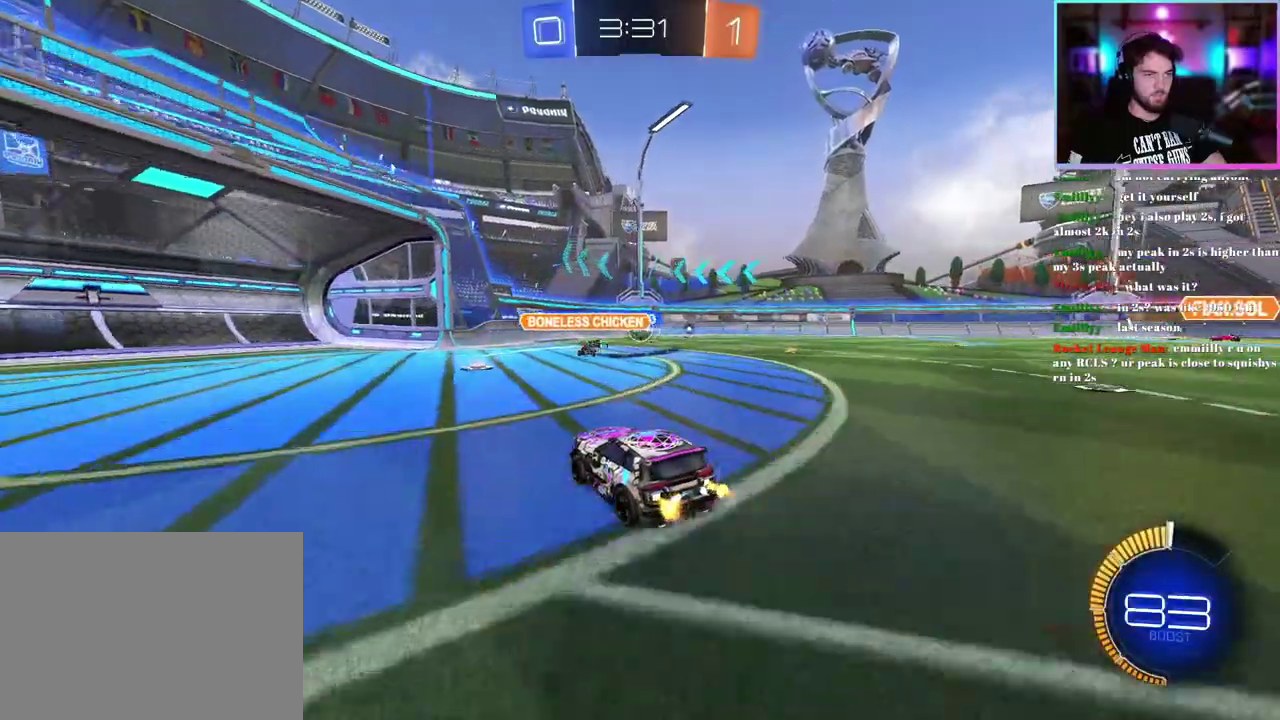
{"buttons": ["R2"], "left_stick": "left"}
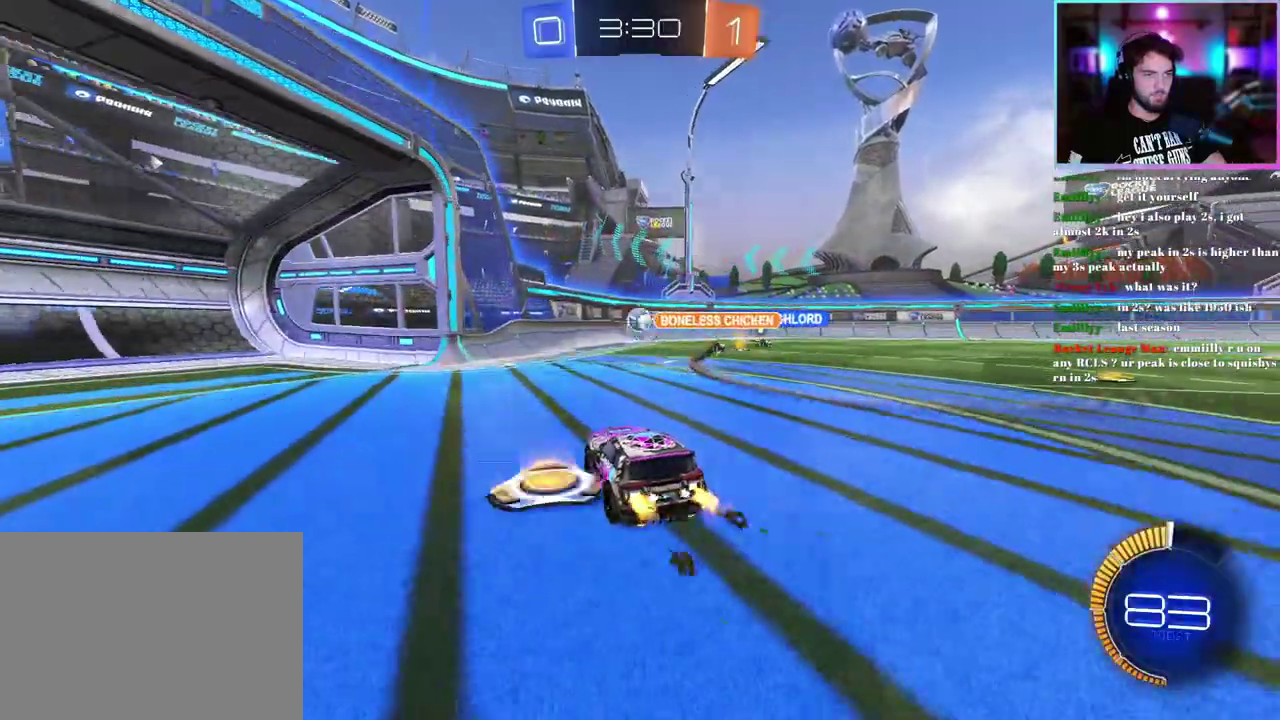
{"buttons": ["R2"], "left_stick": "center"}
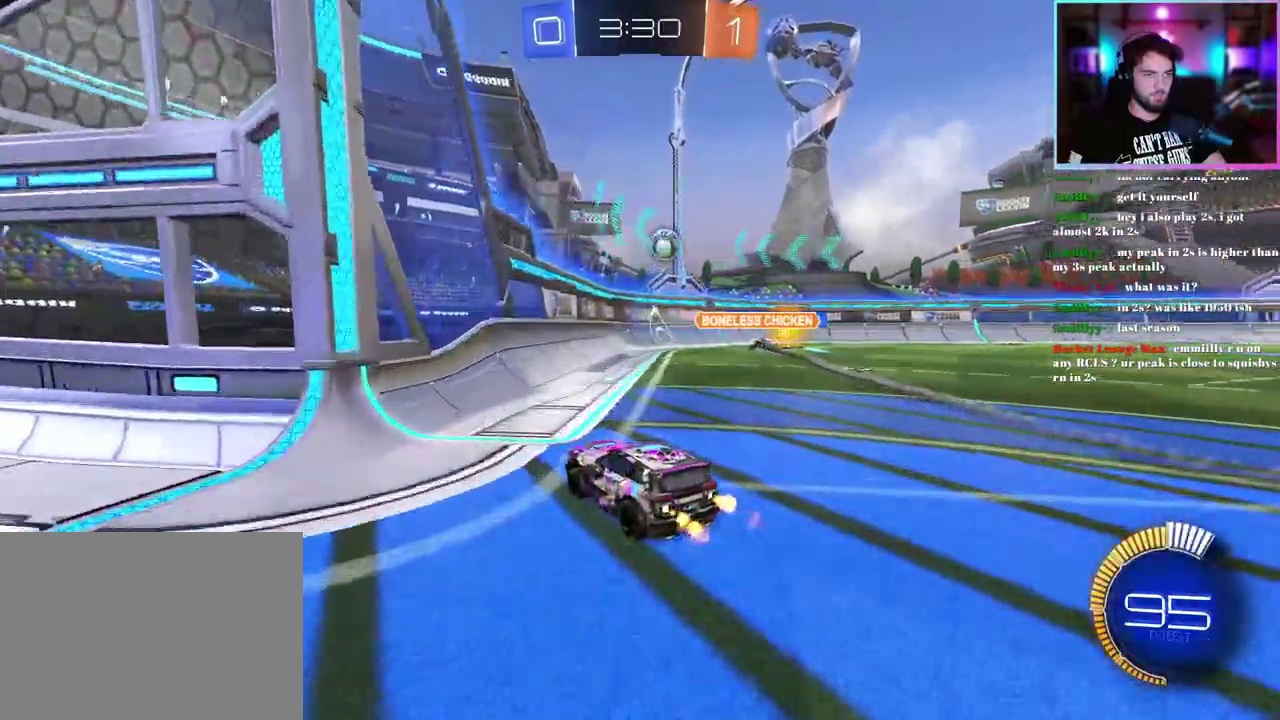
{"buttons": ["R2"], "left_stick": "center", "events": []}
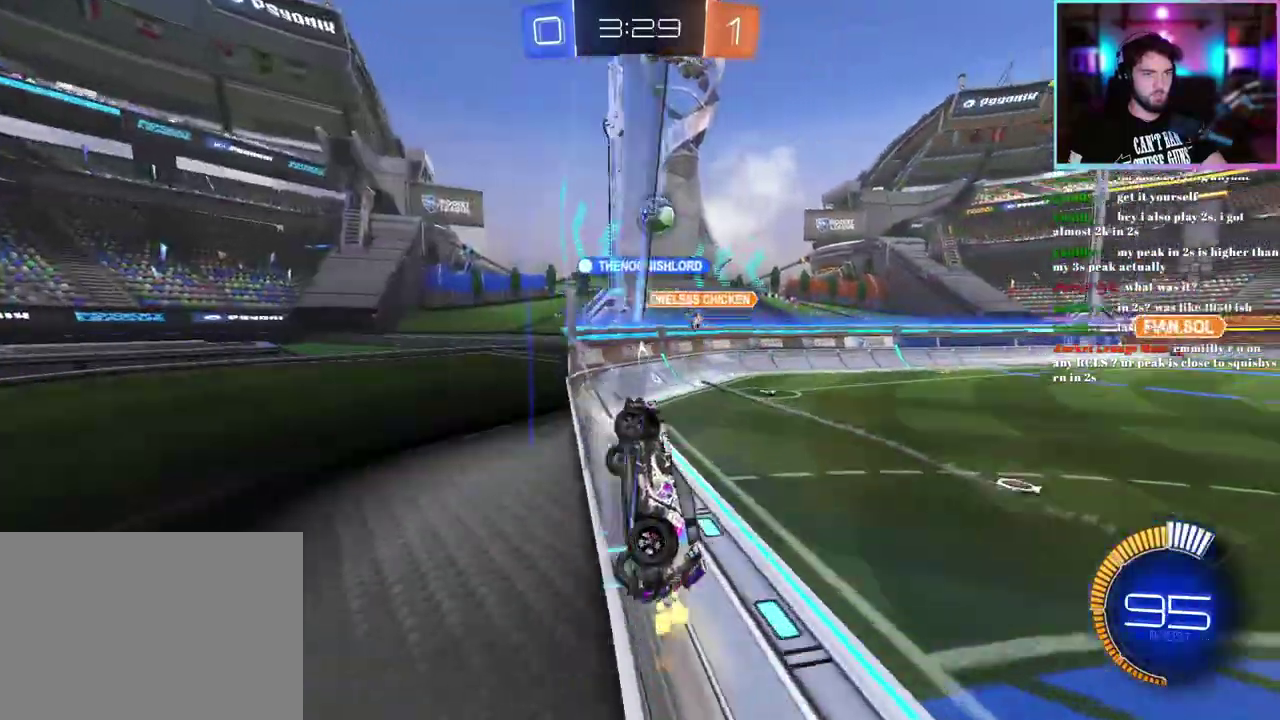
{"buttons": ["SQUARE", "R2"], "left_stick": "right", "events": [[150, "SQUARE", "down"], [217, "SQUARE", "up"], [250, "left_stick", "right"], [350, "left_stick", "down-right"], [400, "left_stick", "center"], [450, "SQUARE", "down"], [467, "left_stick", "right"]]}
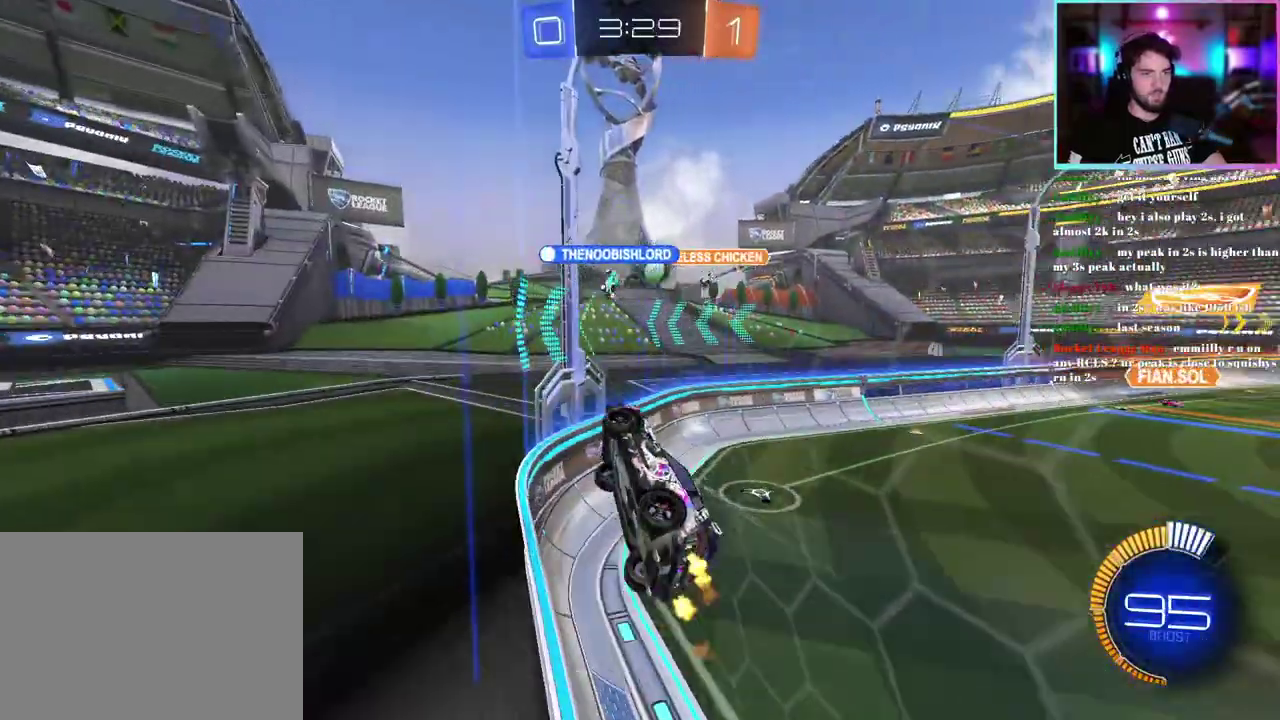
{"buttons": ["SQUARE", "R2"], "left_stick": "right", "events": [[67, "SQUARE", "up"], [400, "SQUARE", "down"]]}
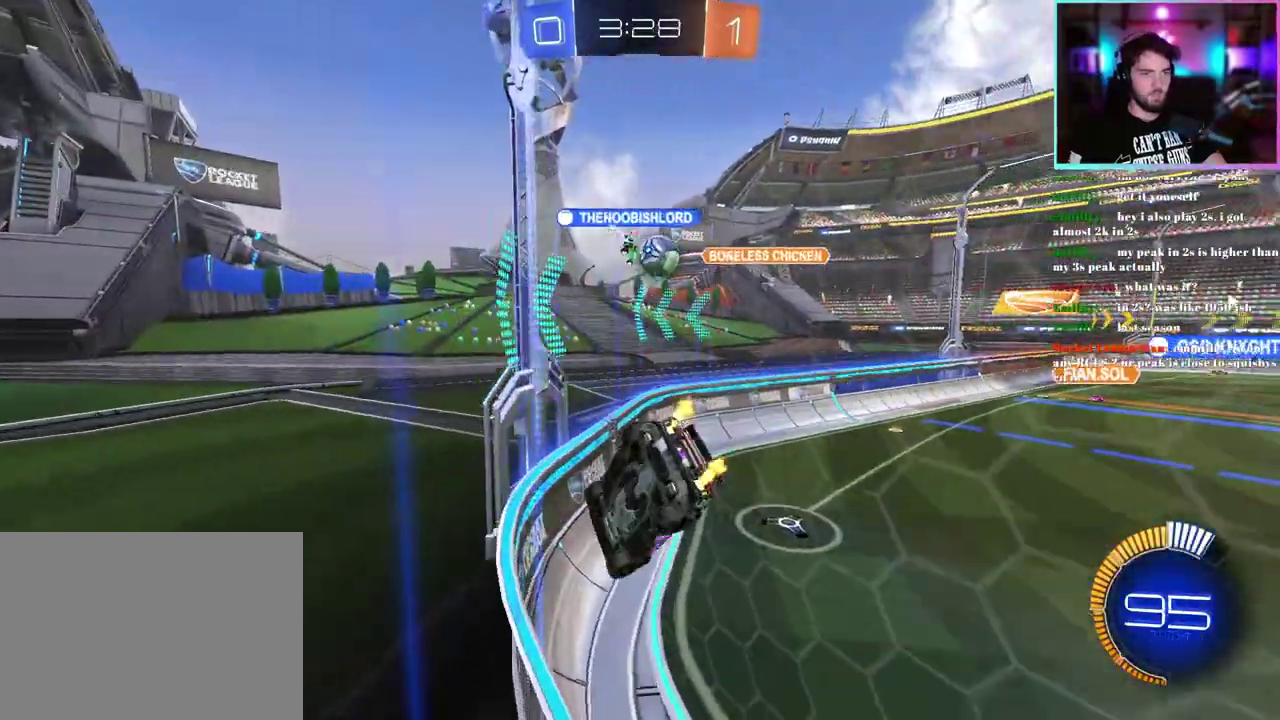
{"buttons": ["R2"], "left_stick": "center", "events": [[17, "SQUARE", "up"], [250, "left_stick", "center"], [400, "left_stick", "right"], [467, "left_stick", "center"]]}
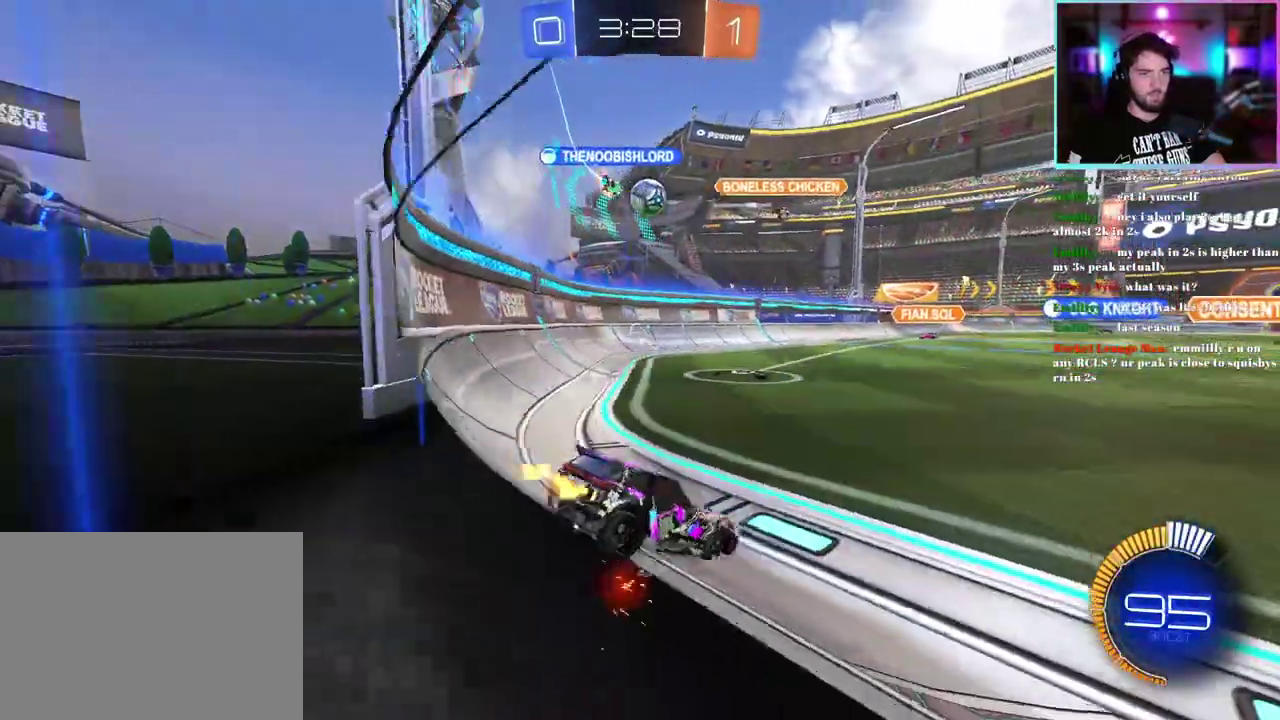
{"buttons": ["R2"], "left_stick": "right", "events": [[450, "left_stick", "right"]]}
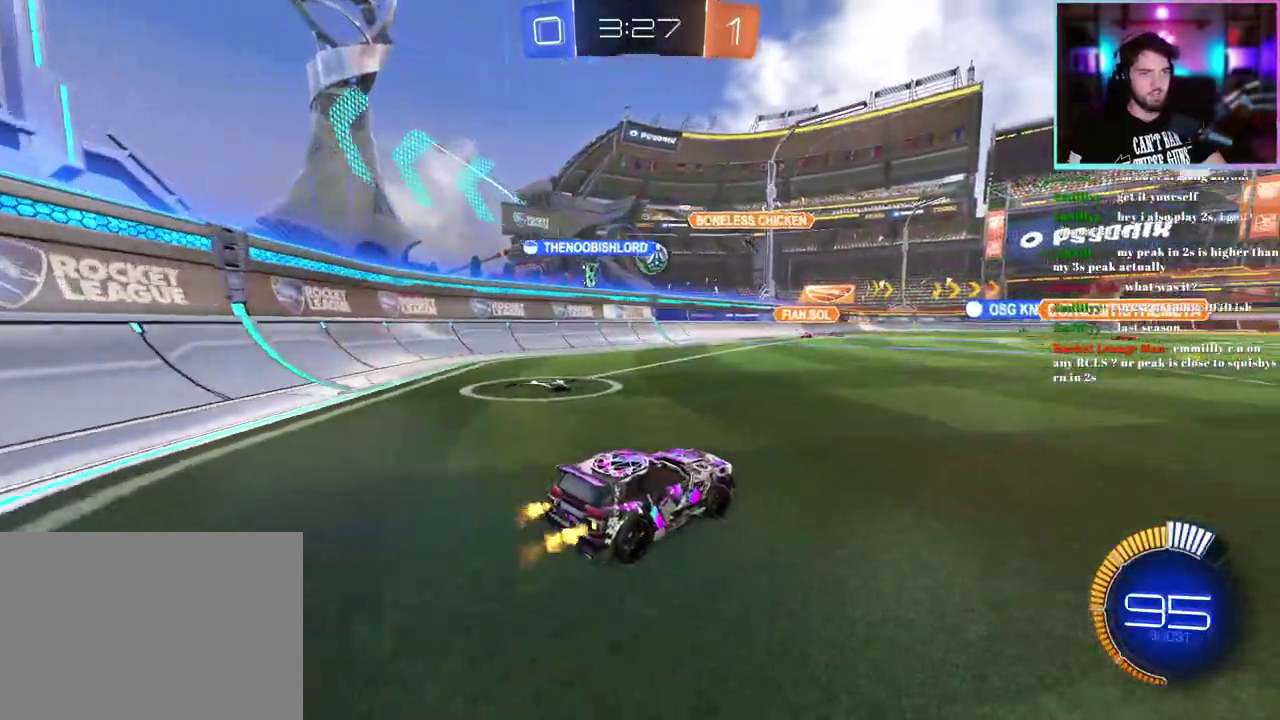
{"buttons": ["R2"], "left_stick": "right", "events": [[50, "left_stick", "center"], [400, "left_stick", "right"]]}
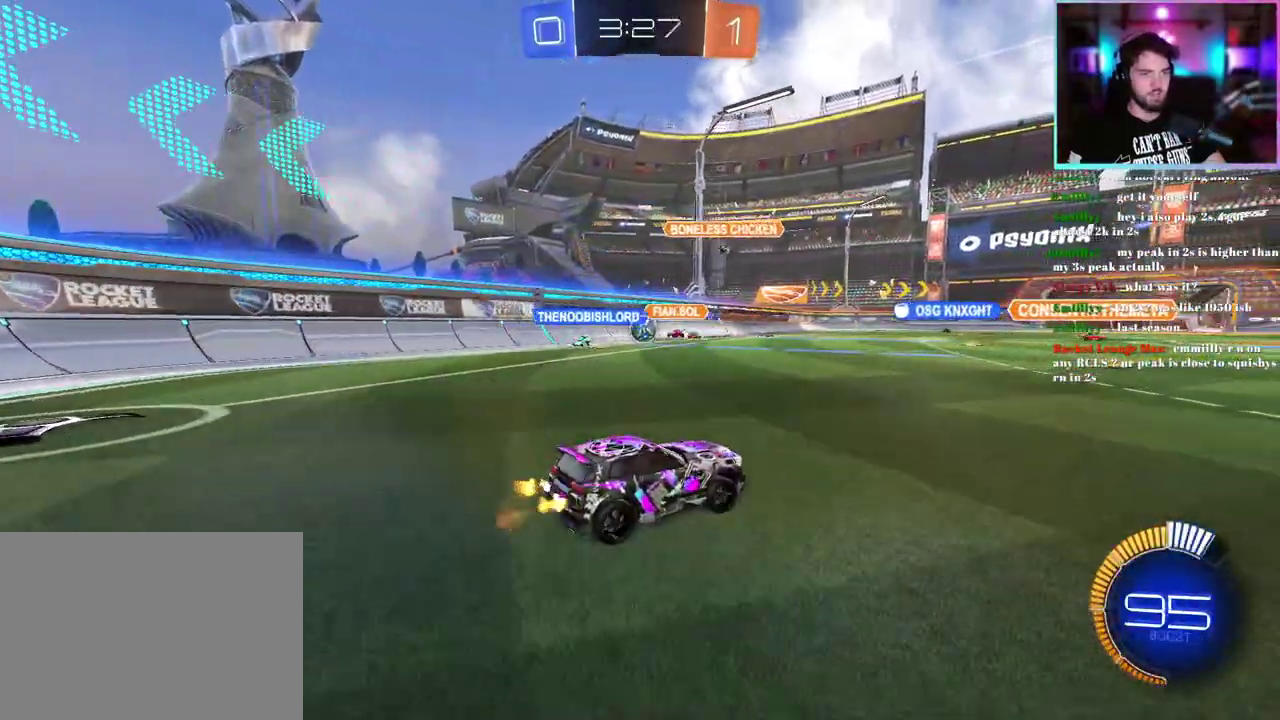
{"buttons": ["R2"], "left_stick": "right", "events": []}
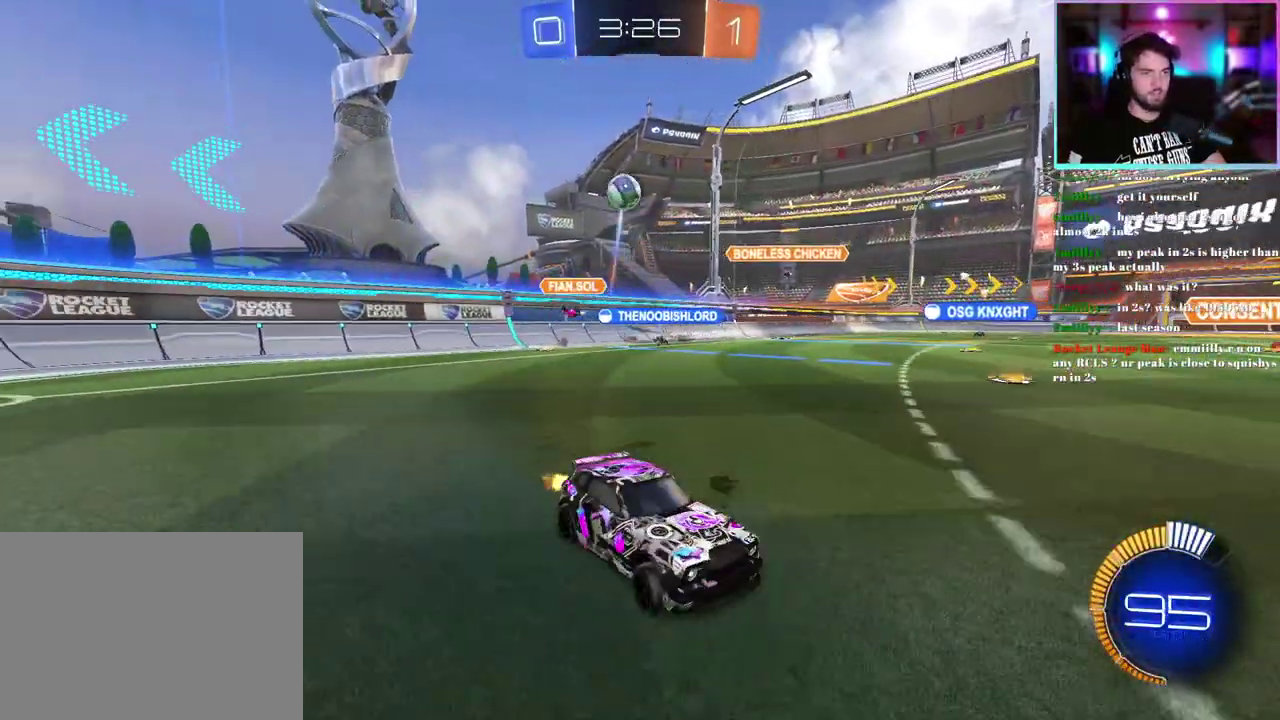
{"buttons": ["R2"], "left_stick": "down-right", "events": [[167, "left_stick", "down-right"]]}
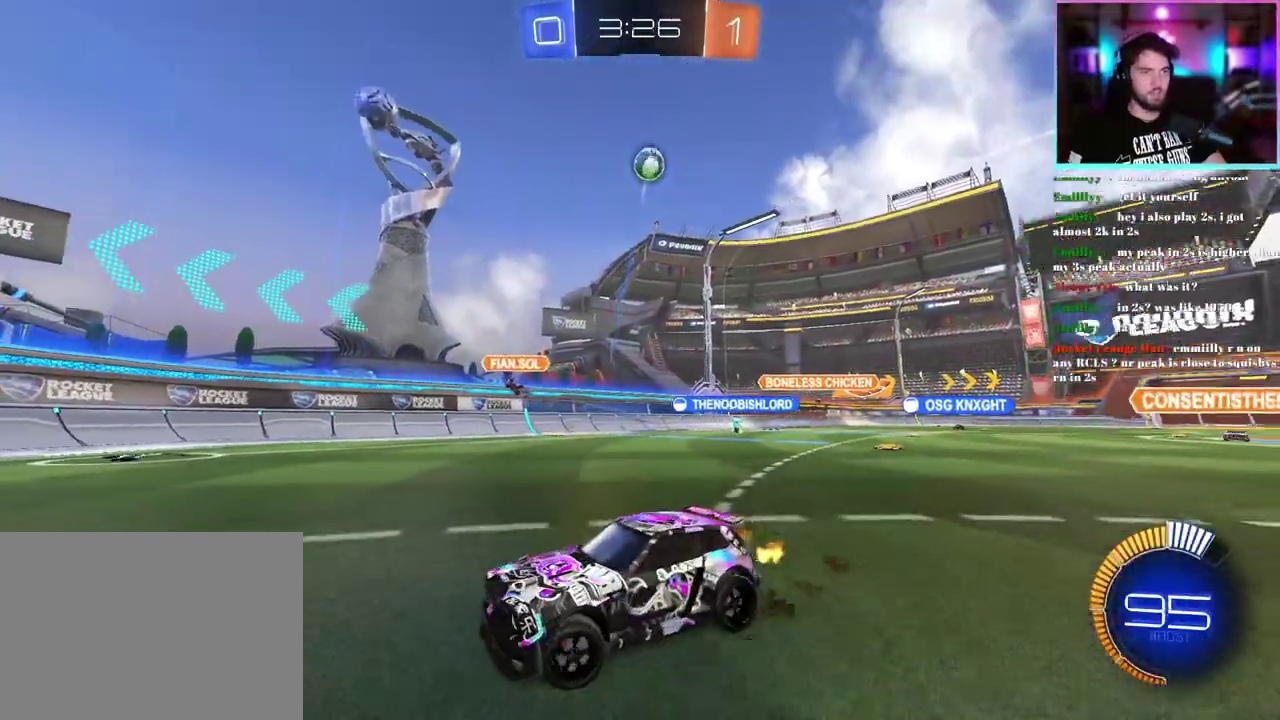
{"buttons": ["R1", "R2"], "left_stick": "down-right", "events": [[317, "R1", "down"]]}
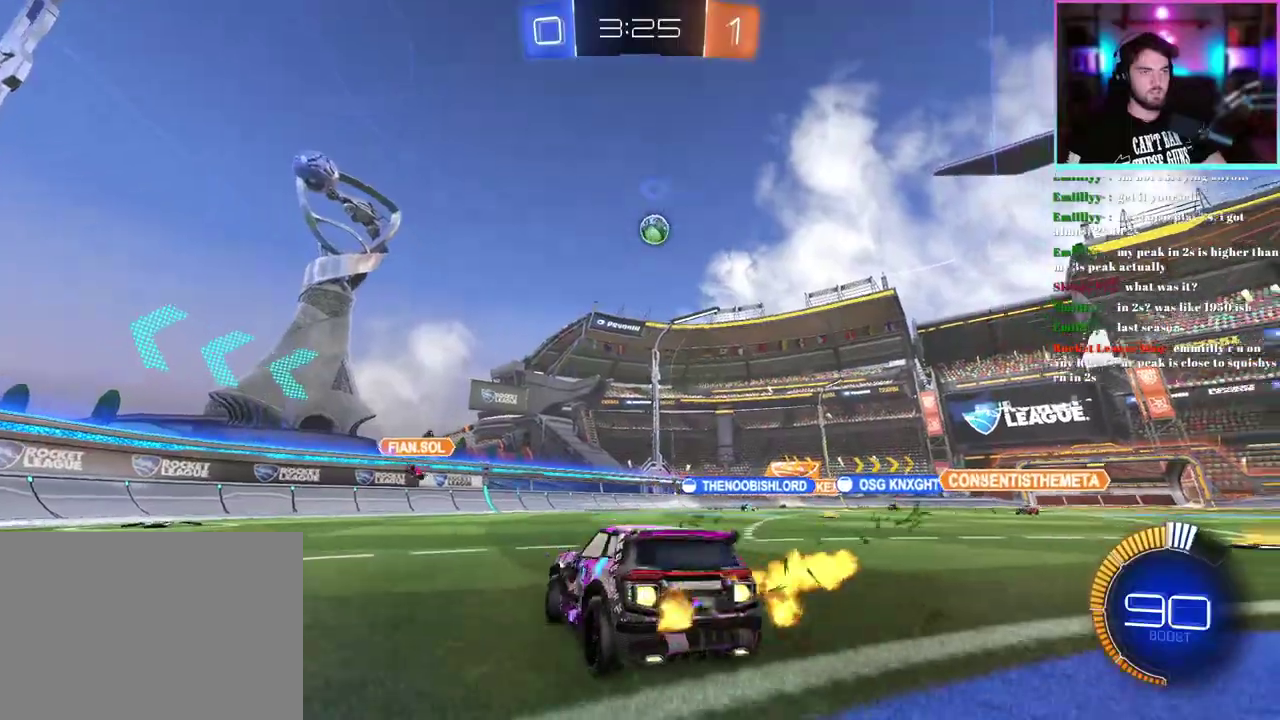
{"buttons": ["R1", "R2"], "left_stick": "center", "events": [[17, "left_stick", "right"], [133, "left_stick", "center"]]}
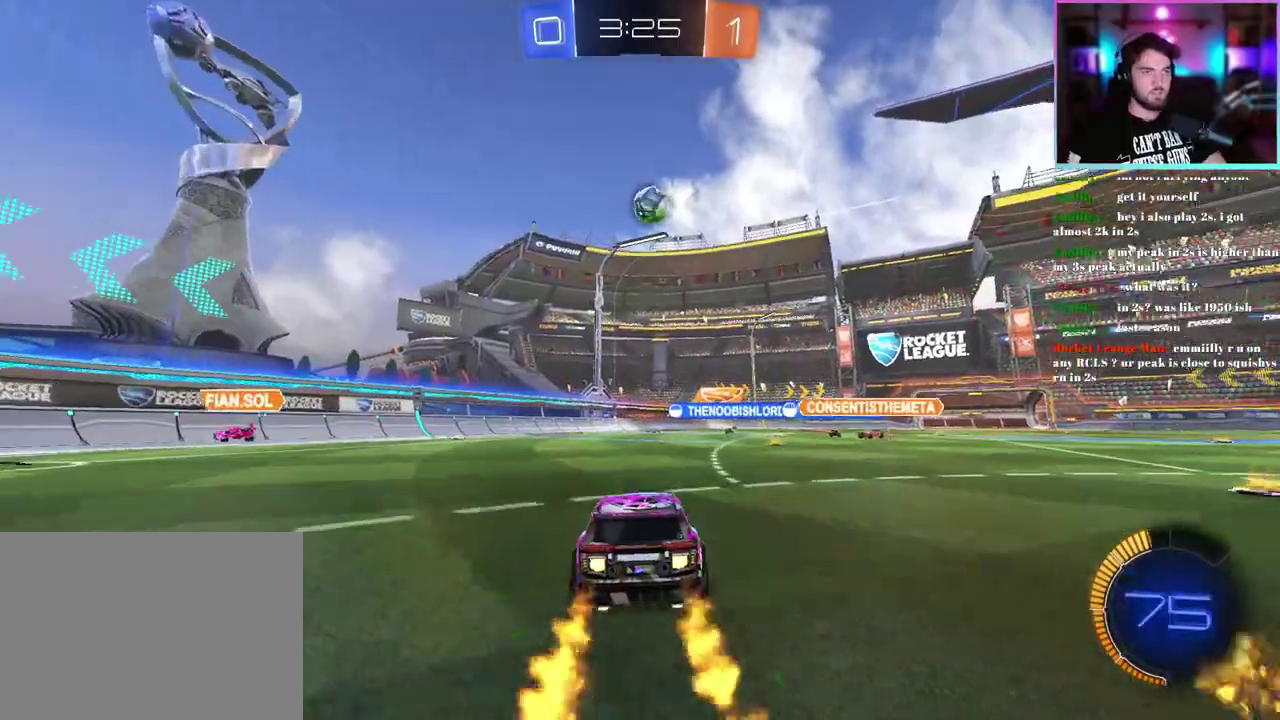
{"buttons": ["R1", "R2"], "left_stick": "center", "events": [[100, "left_stick", "down-right"], [200, "left_stick", "down"], [417, "left_stick", "center"]]}
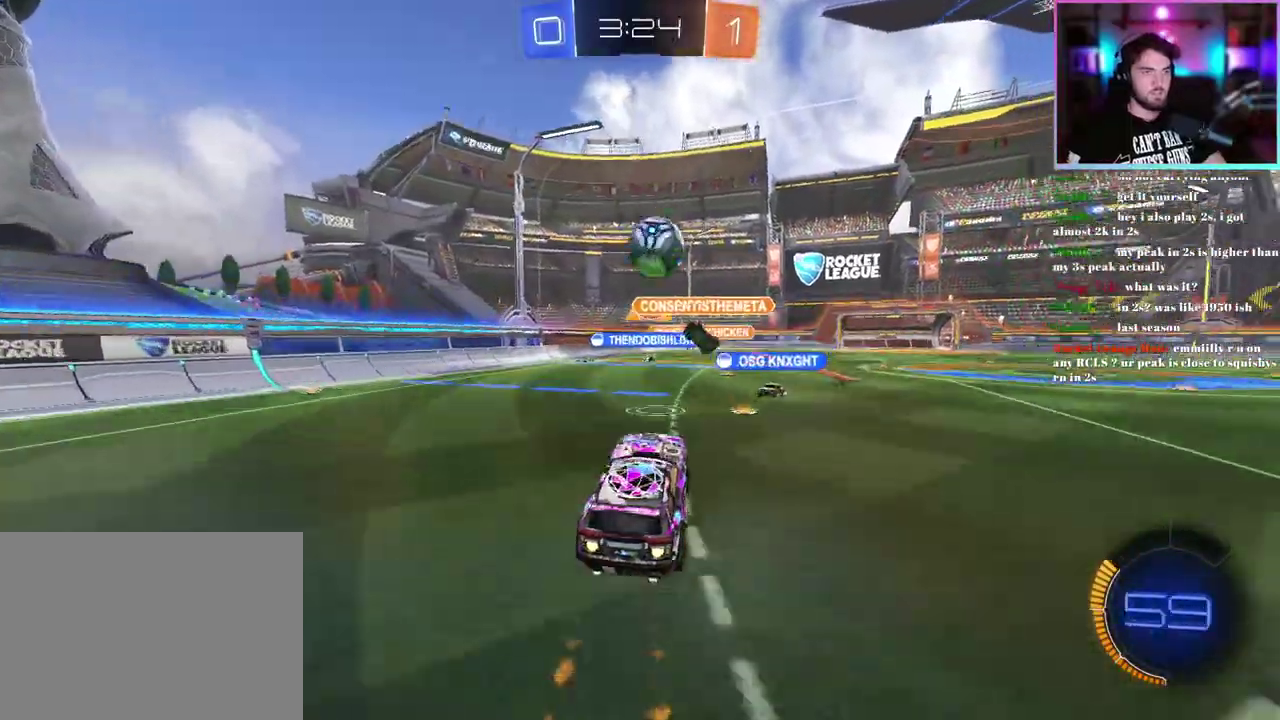
{"buttons": ["R2"], "left_stick": "center", "events": [[183, "left_stick", "up-right"], [350, "R1", "up"], [367, "left_stick", "right"], [450, "left_stick", "center"]]}
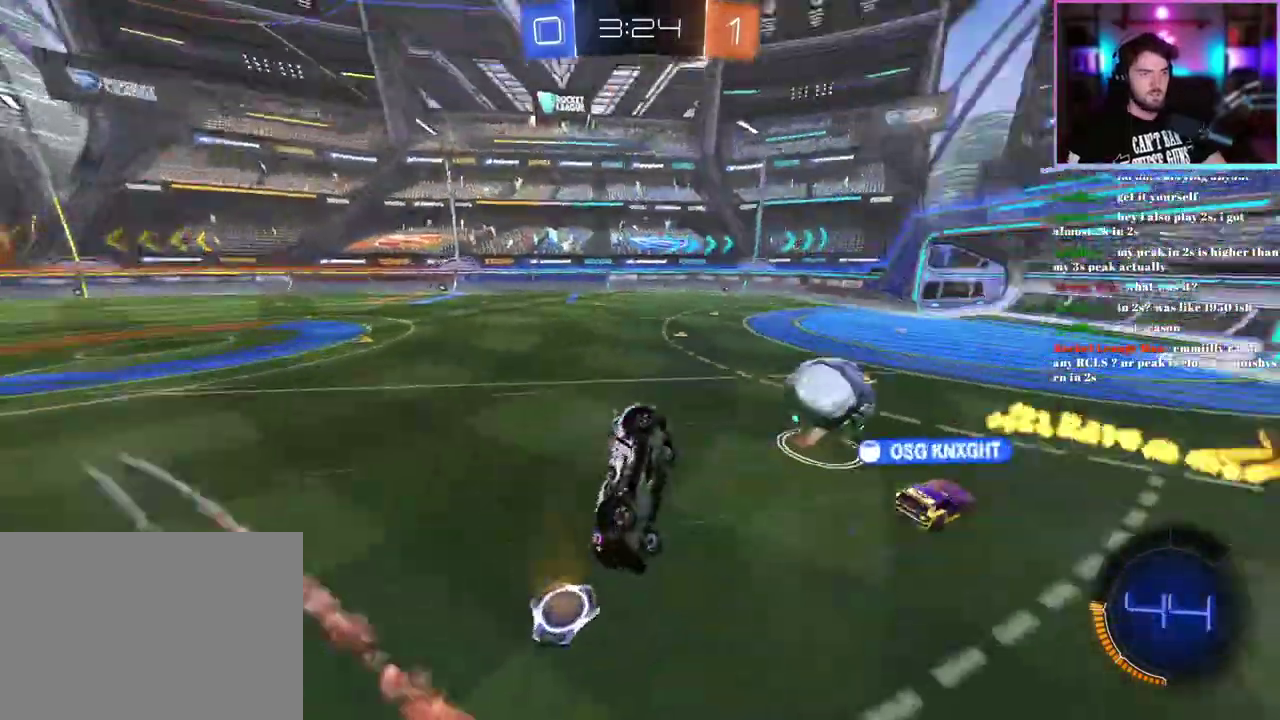
{"buttons": ["R2"], "left_stick": "center", "events": [[267, "left_stick", "up"], [450, "left_stick", "center"]]}
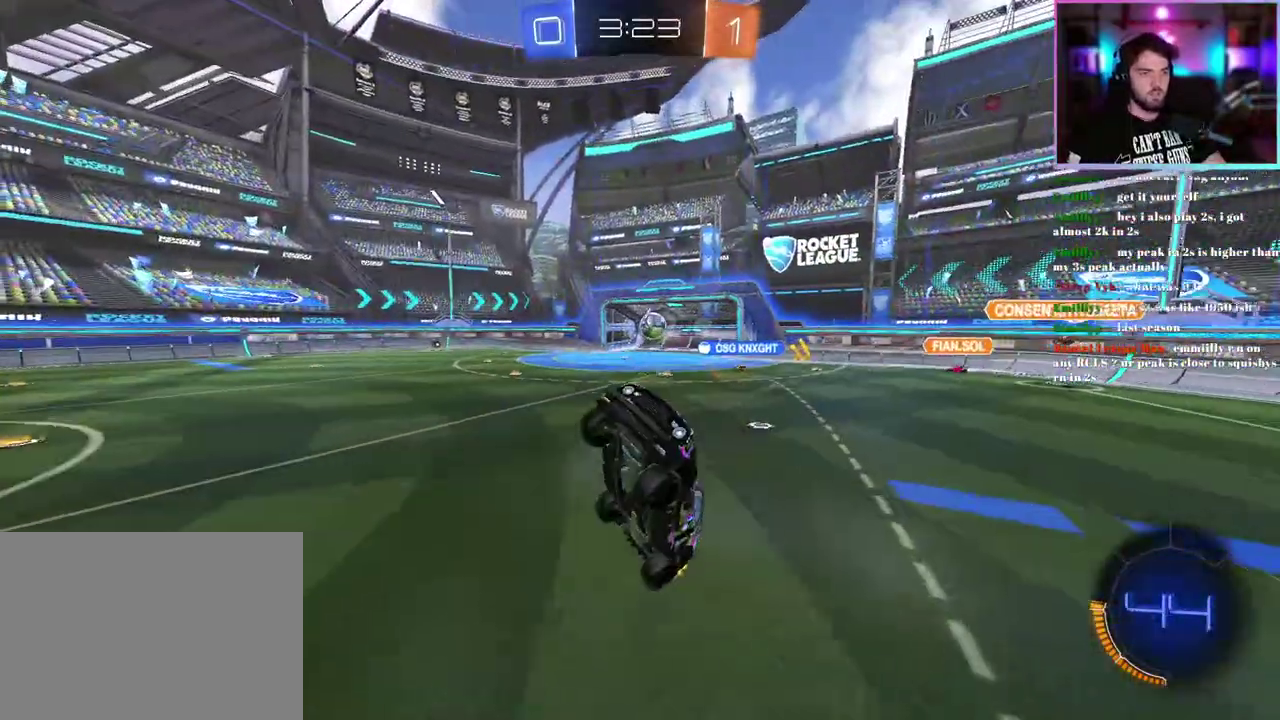
{"buttons": ["R2"], "left_stick": "center", "events": [[167, "TRIANGLE", "down"], [267, "TRIANGLE", "up"]]}
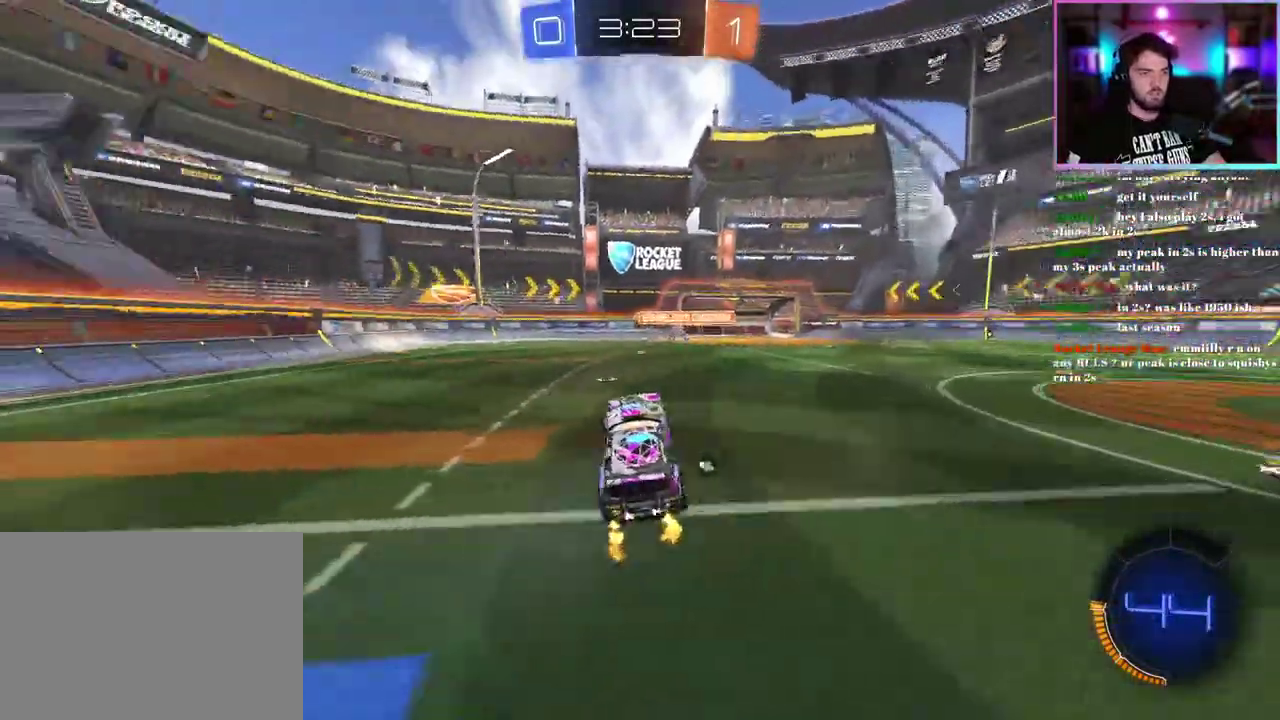
{"buttons": ["R2"], "left_stick": "right", "events": [[383, "left_stick", "right"]]}
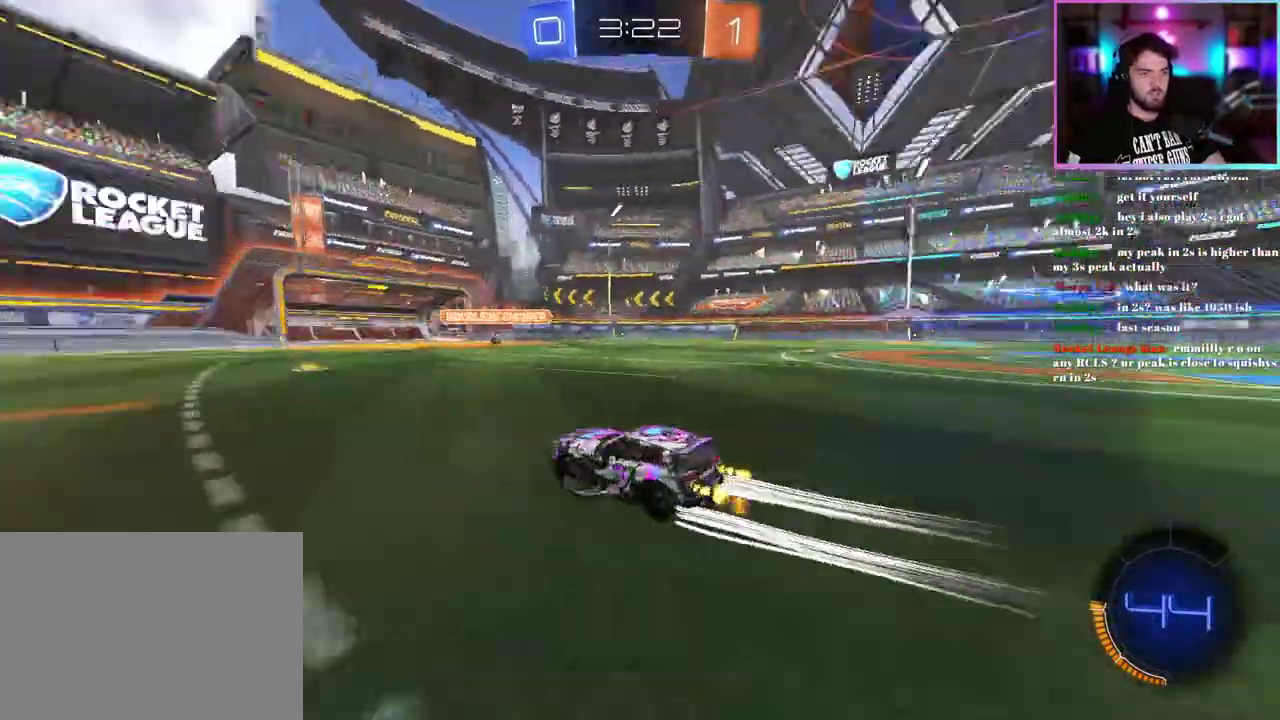
{"buttons": ["R2"], "left_stick": "right", "events": []}
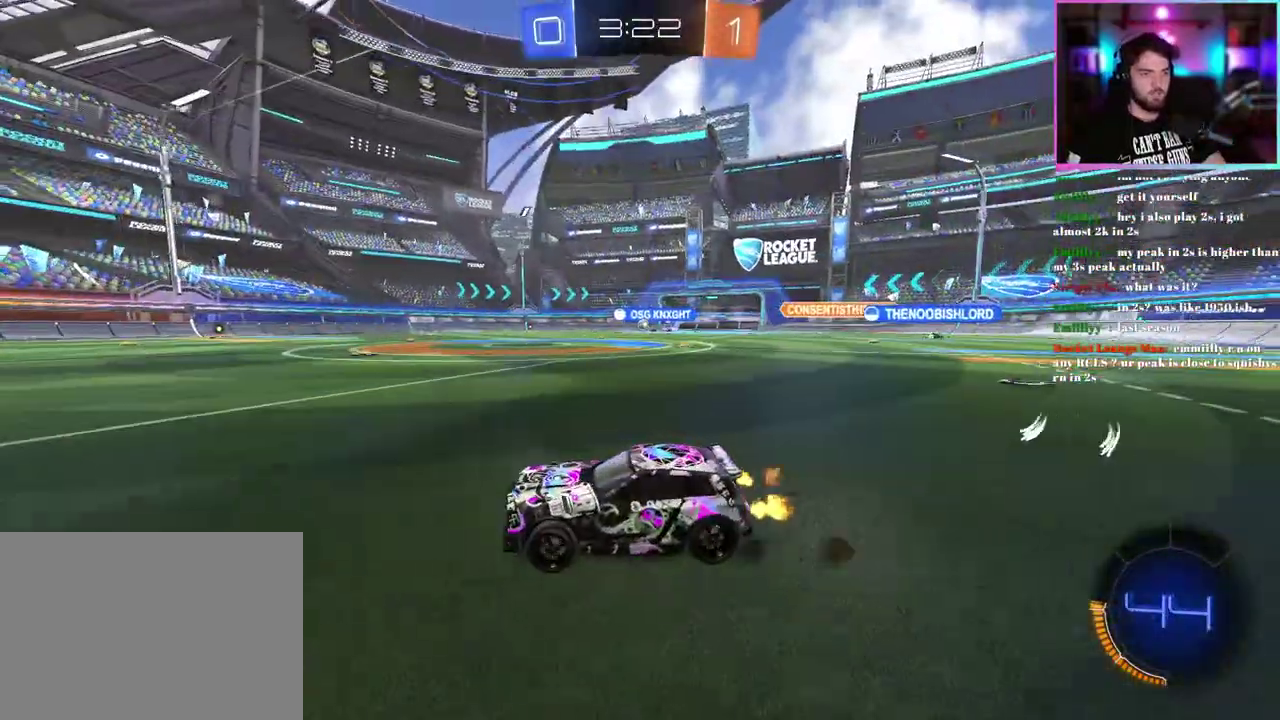
{"buttons": ["R2"], "left_stick": "right", "events": []}
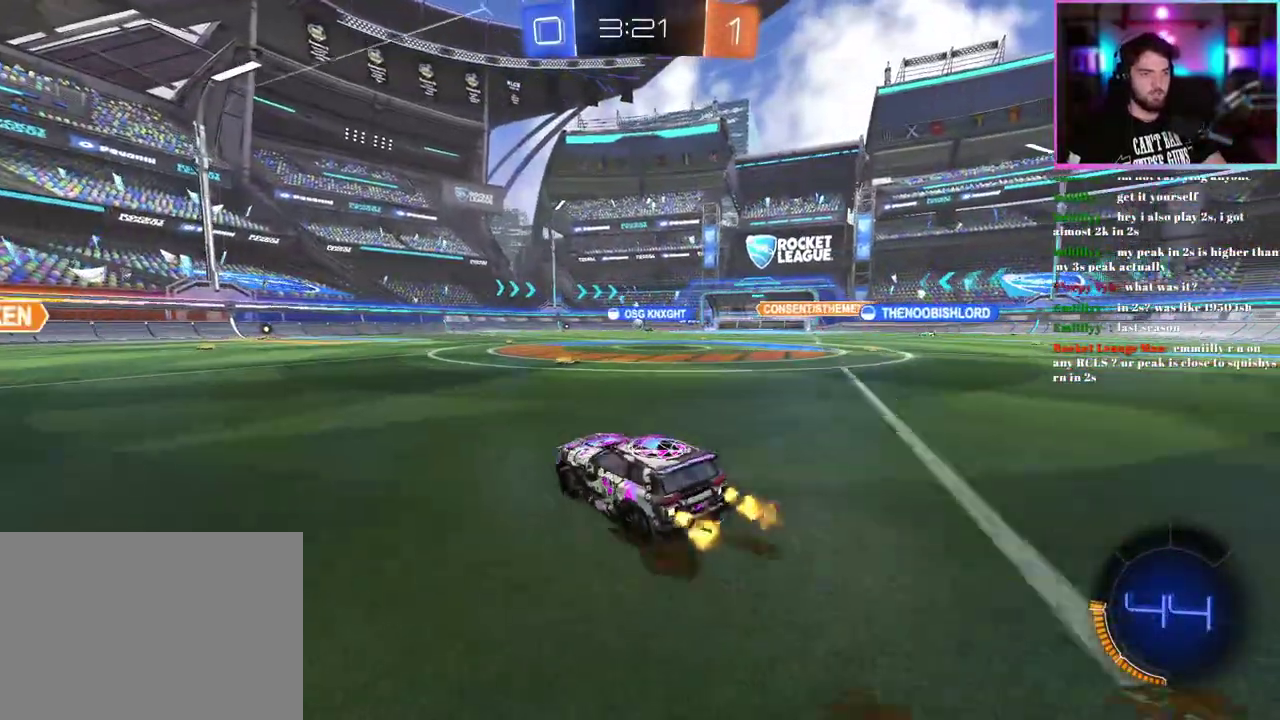
{"buttons": ["R2"], "left_stick": "right", "events": [[167, "left_stick", "center"], [400, "left_stick", "right"]]}
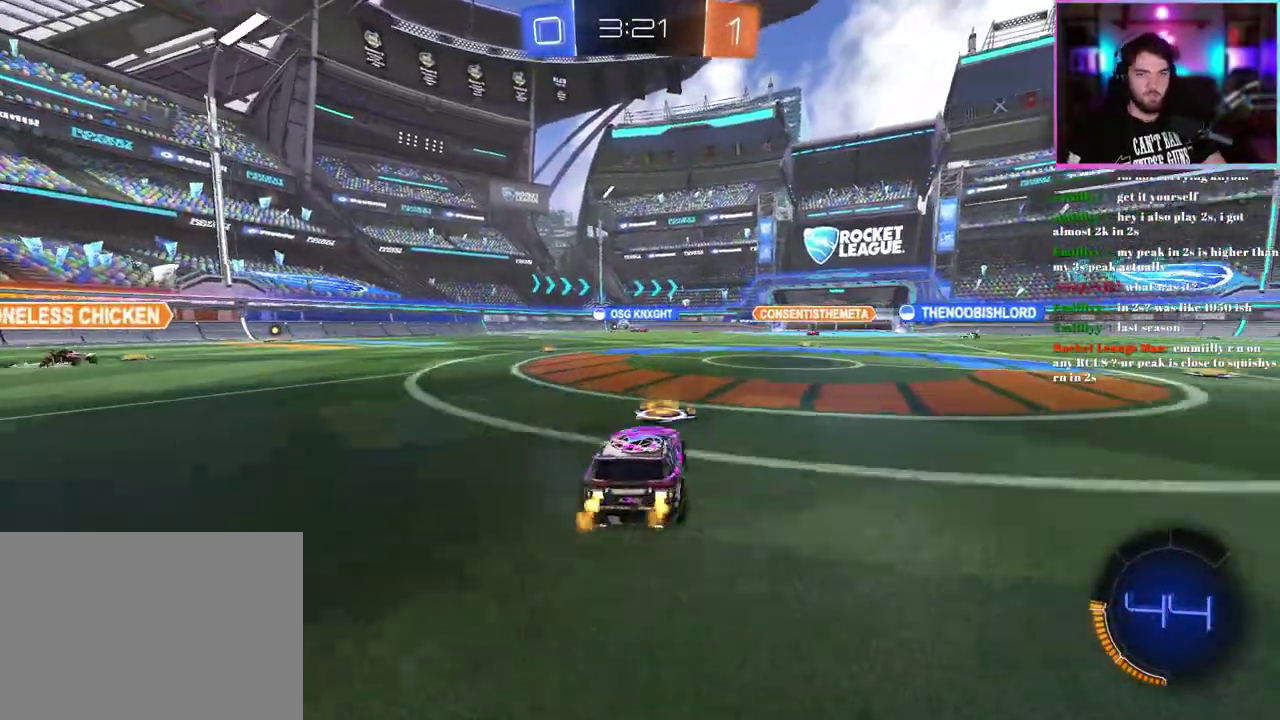
{"buttons": ["R2"], "left_stick": "center", "events": [[467, "left_stick", "center"]]}
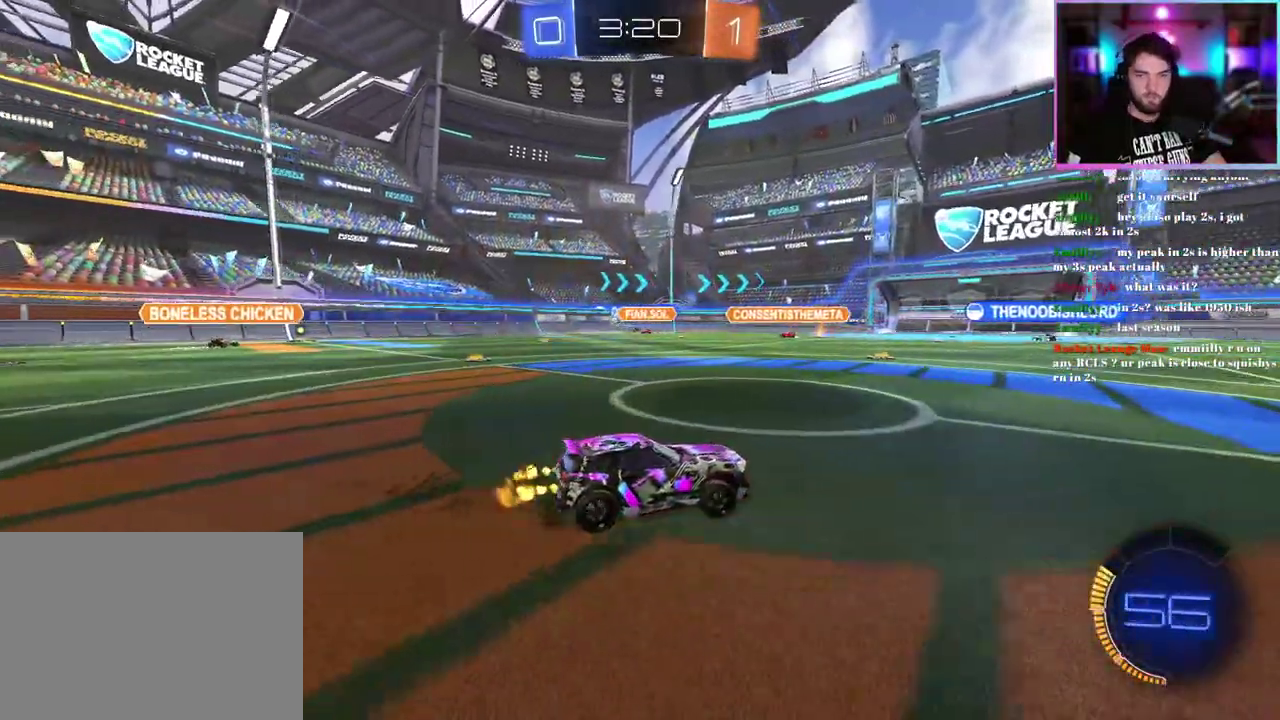
{"buttons": ["L1", "R2"], "left_stick": "down-left", "events": [[200, "left_stick", "up"], [233, "L1", "down"], [350, "left_stick", "down-left"]]}
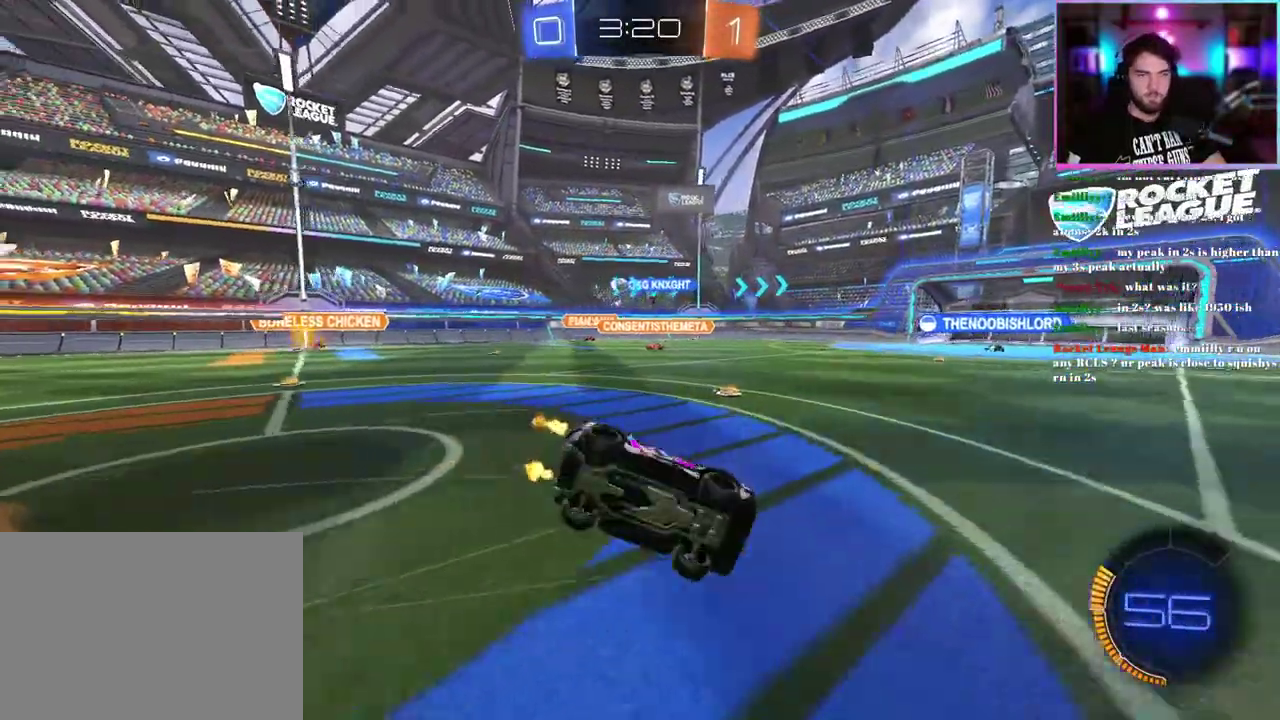
{"buttons": ["R2"], "left_stick": "down-left", "events": [[483, "L1", "up"]]}
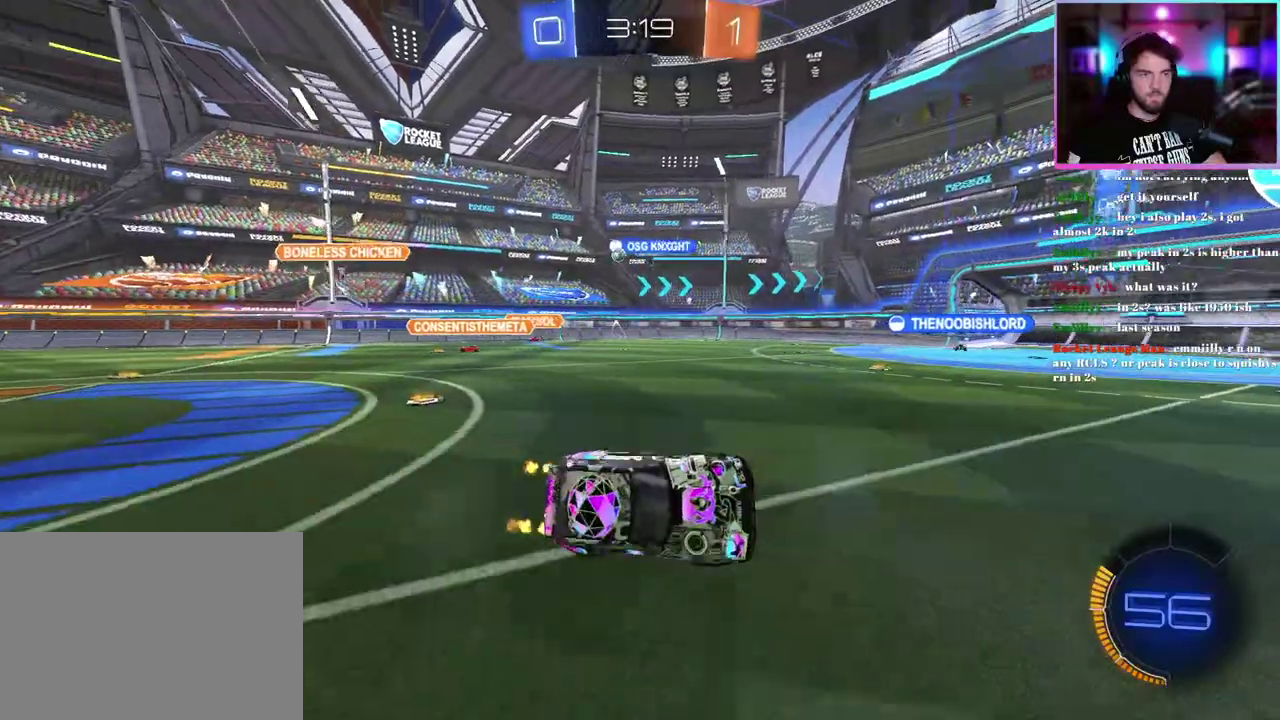
{"buttons": ["SQUARE", "R2"], "left_stick": "up-left", "events": [[17, "left_stick", "center"], [333, "left_stick", "up-left"], [483, "SQUARE", "down"]]}
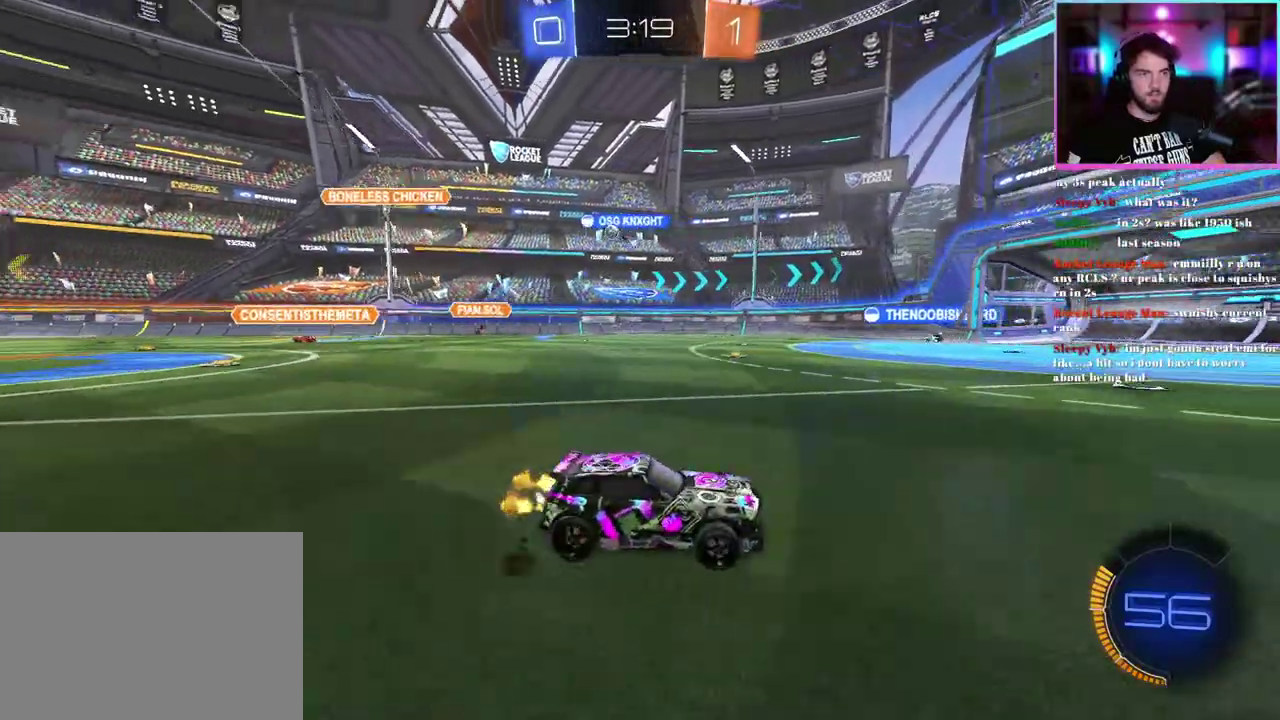
{"buttons": ["R2"], "left_stick": "left", "events": [[83, "SQUARE", "up"], [167, "left_stick", "left"]]}